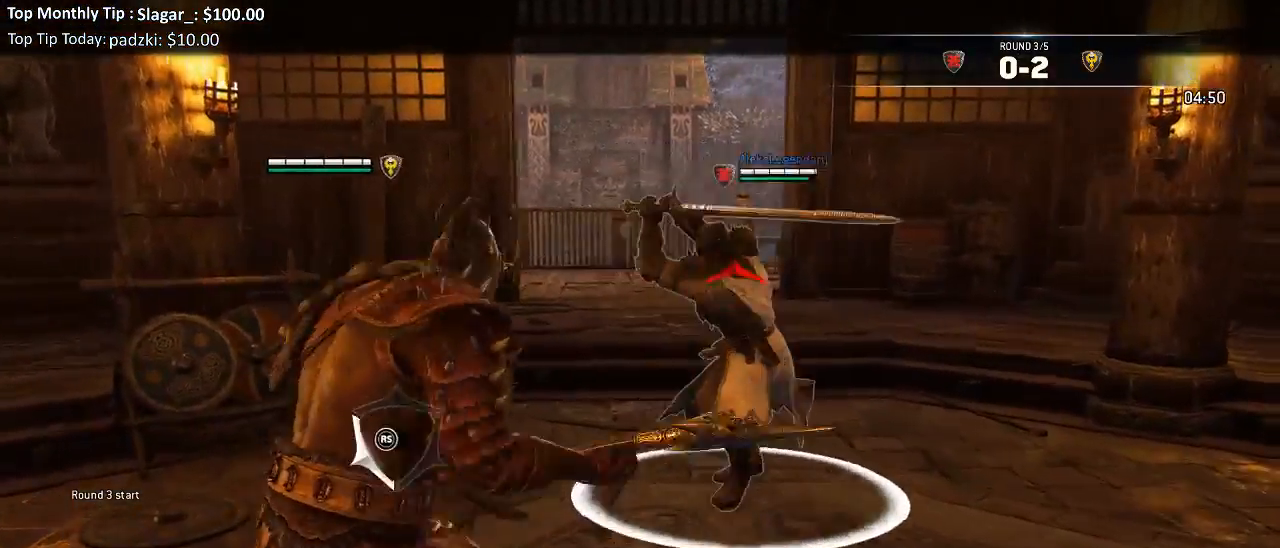
Gameplay with a controller (Xbox layout); each line is a JSON object with the inputs held at the frame after it (dt_ms = milliseconds from this image to that frame). "events" lists button and stick changes between this image and that frame as [ms after this image, input, new state], when the widget could be followed in between.
{"dt_ms": 500, "buttons": ["L2", "L3", "R3"], "left_stick": "down", "right_stick": "up", "events": [[267, "right_stick", "up-right"], [283, "left_stick", "down-left"], [333, "R3", "down"], [350, "left_stick", "down"], [417, "L3", "down"], [433, "right_stick", "up"]]}
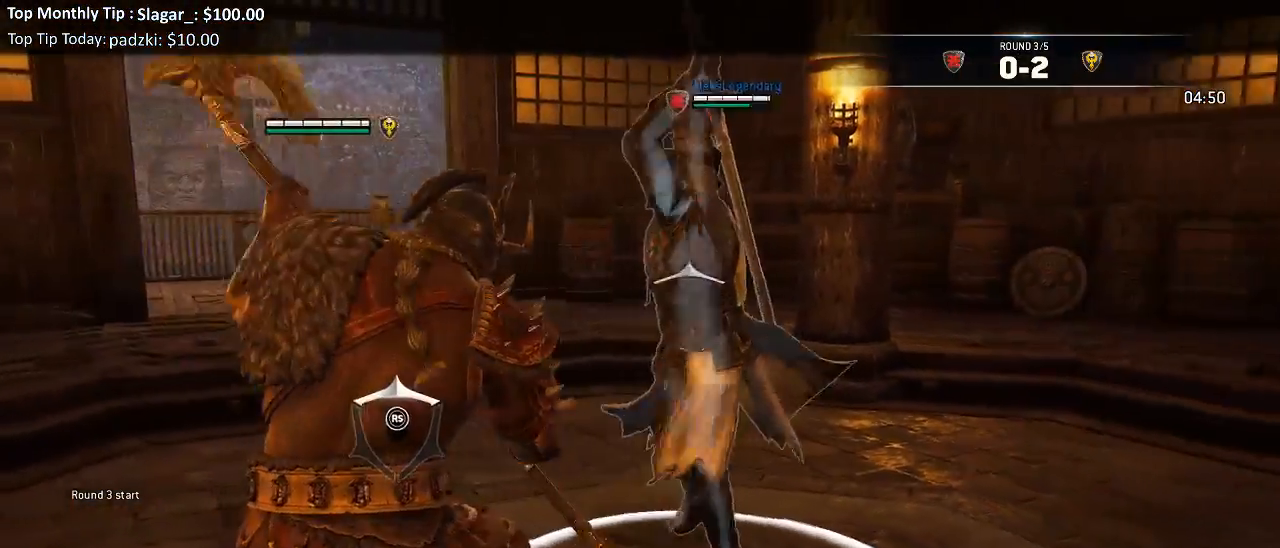
{"dt_ms": 500, "buttons": ["L2", "R3"], "left_stick": "left", "right_stick": "up-left"}
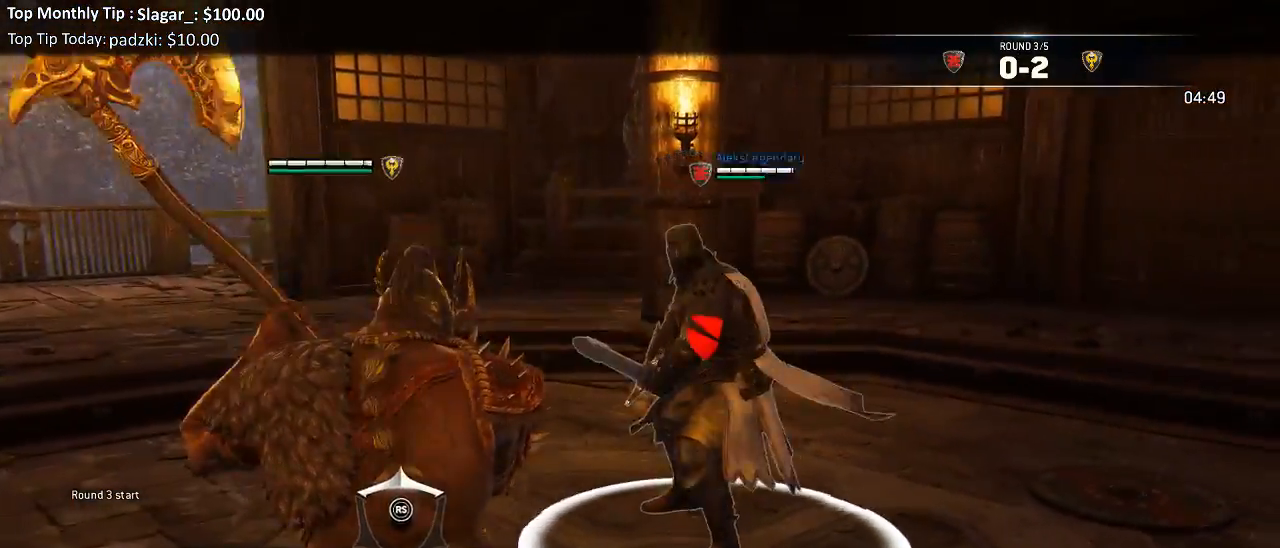
{"dt_ms": 500, "buttons": ["L2", "R3"], "left_stick": "up", "right_stick": "left", "events": [[117, "right_stick", "left"], [150, "left_stick", "up-left"], [267, "R1", "down"], [267, "left_stick", "up"], [367, "R1", "up"]]}
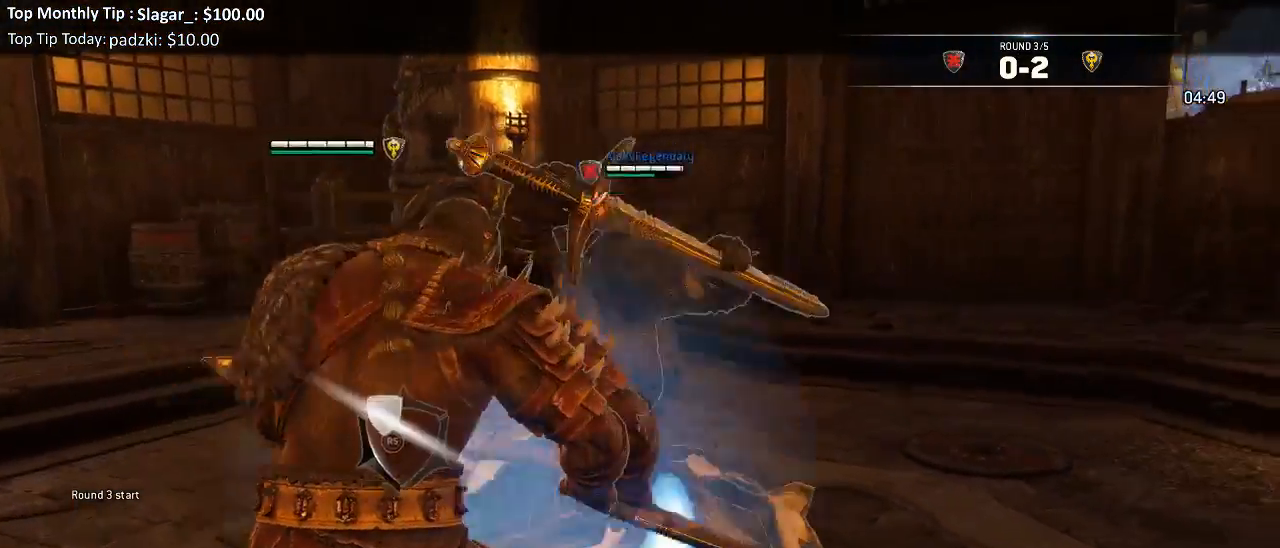
{"dt_ms": 500, "buttons": ["L2"], "left_stick": "down-right", "right_stick": "up", "events": [[33, "R3", "up"], [83, "left_stick", "down-right"], [217, "right_stick", "center"], [433, "right_stick", "up"]]}
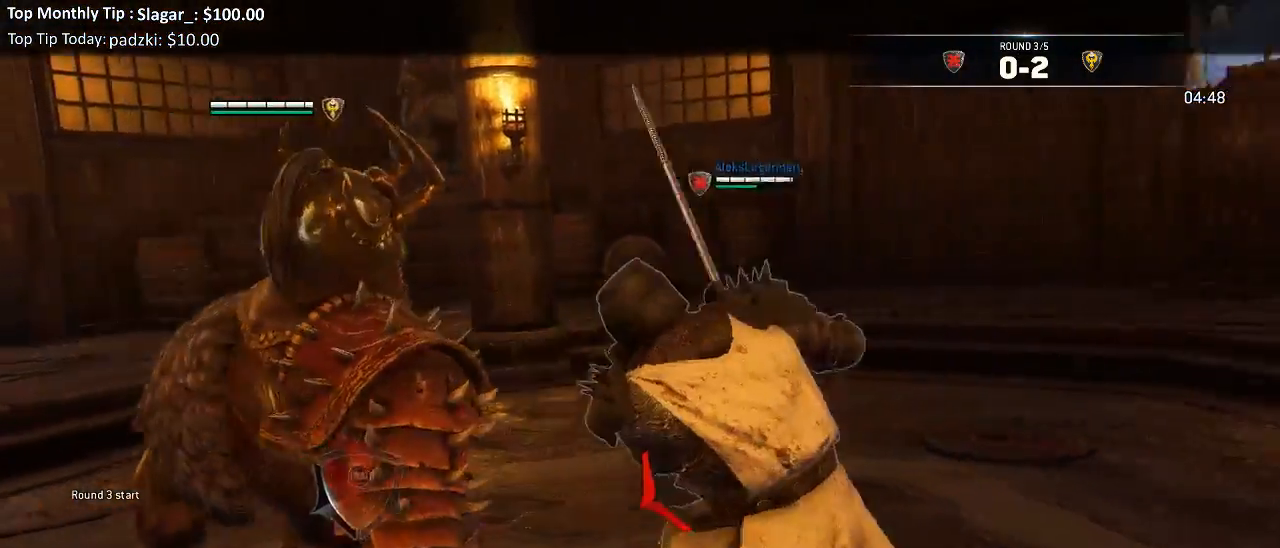
{"dt_ms": 500, "buttons": ["L2"], "left_stick": "left", "right_stick": "left"}
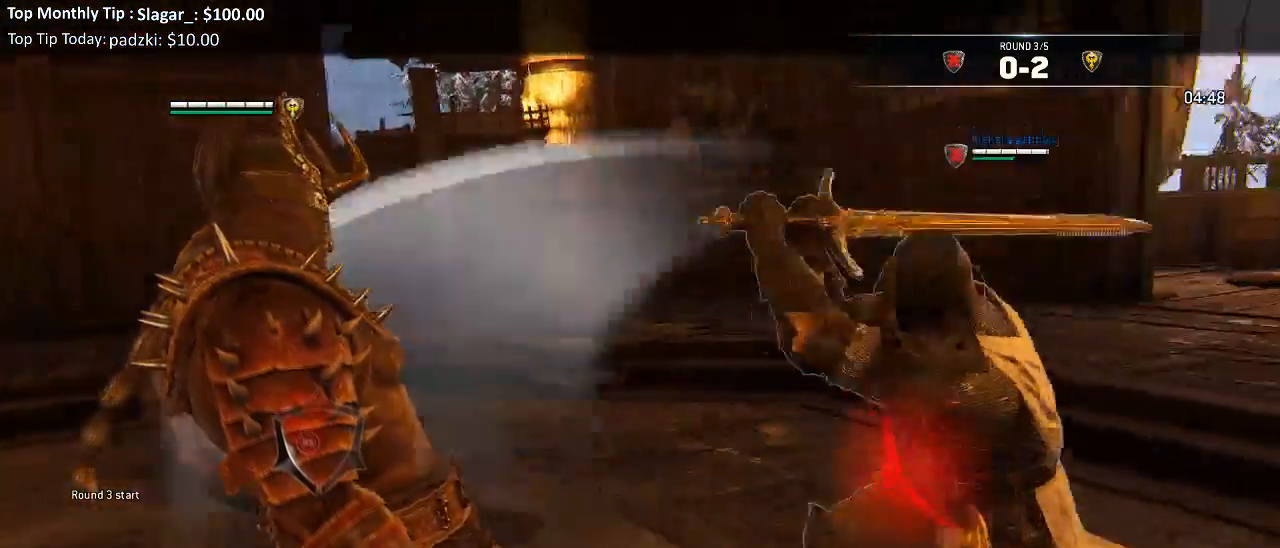
{"dt_ms": 500, "buttons": ["L2"], "left_stick": "left", "right_stick": "left", "events": []}
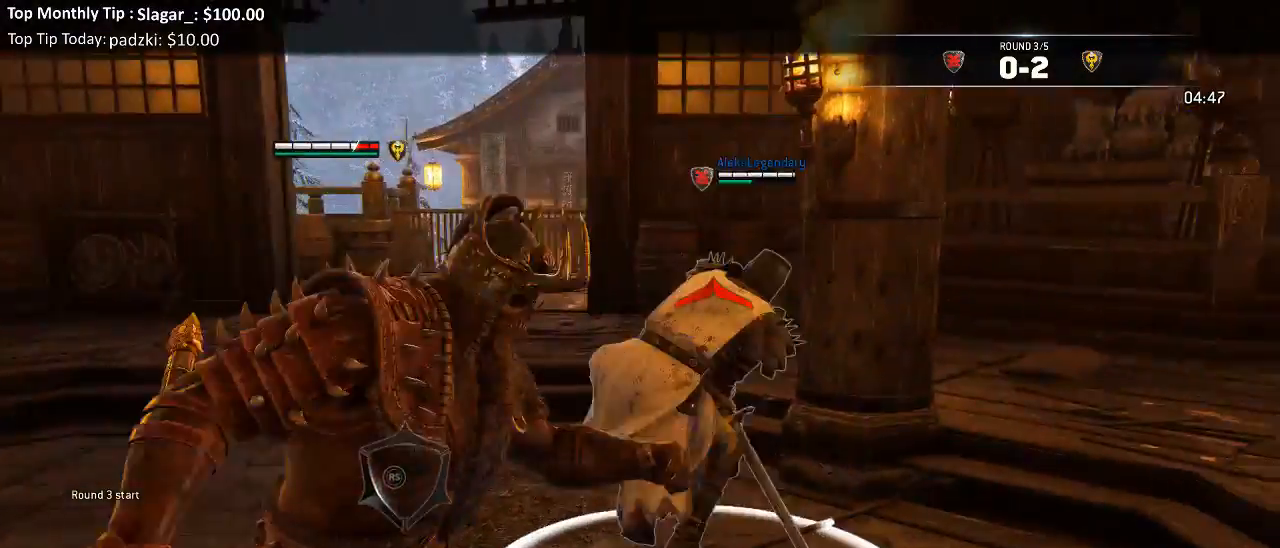
{"dt_ms": 500, "buttons": ["L2"], "left_stick": "down-left", "right_stick": "up", "events": [[67, "right_stick", "up"], [167, "left_stick", "down-left"]]}
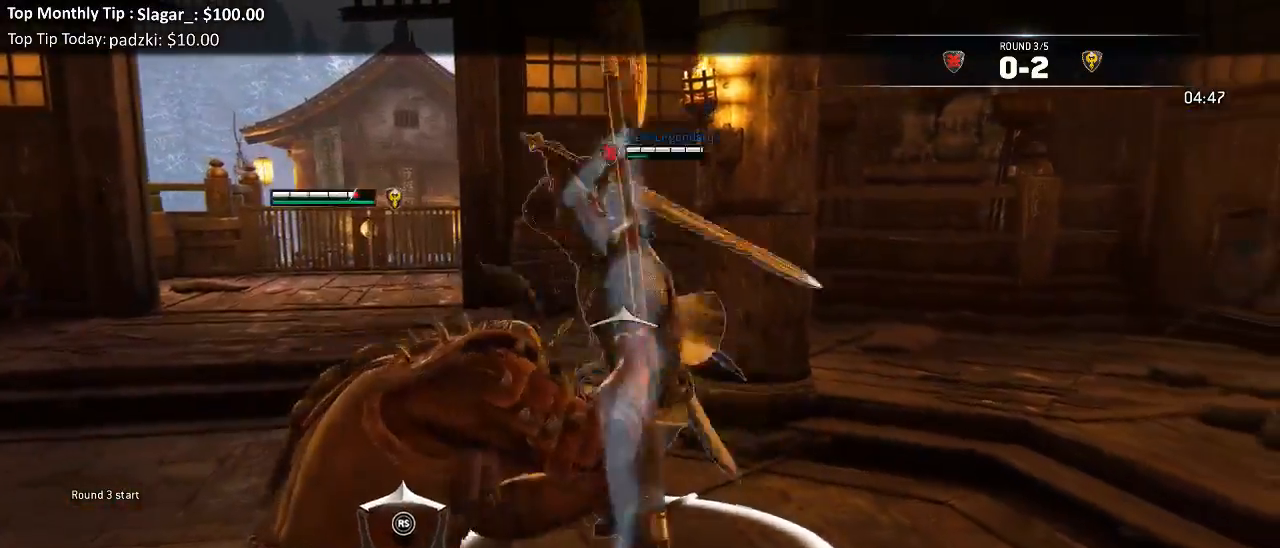
{"dt_ms": 500, "buttons": ["L2"], "left_stick": "left", "right_stick": "left", "events": [[183, "left_stick", "left"], [383, "right_stick", "left"]]}
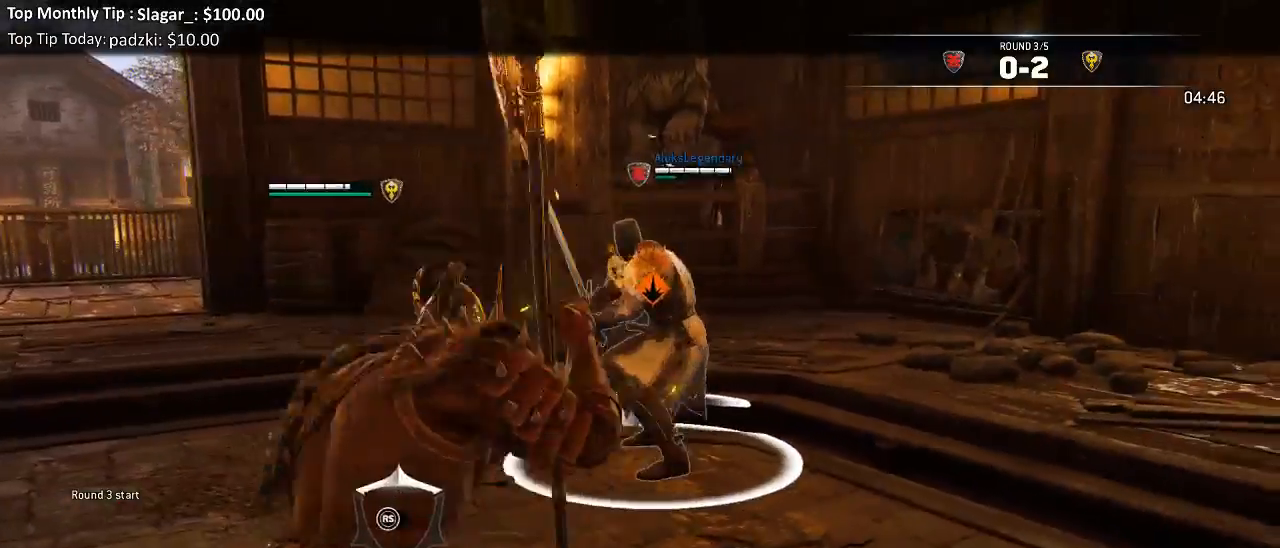
{"dt_ms": 500, "buttons": ["L2", "R1"], "left_stick": "up", "right_stick": "left", "events": [[50, "left_stick", "up-left"], [183, "left_stick", "up"], [433, "R1", "down"]]}
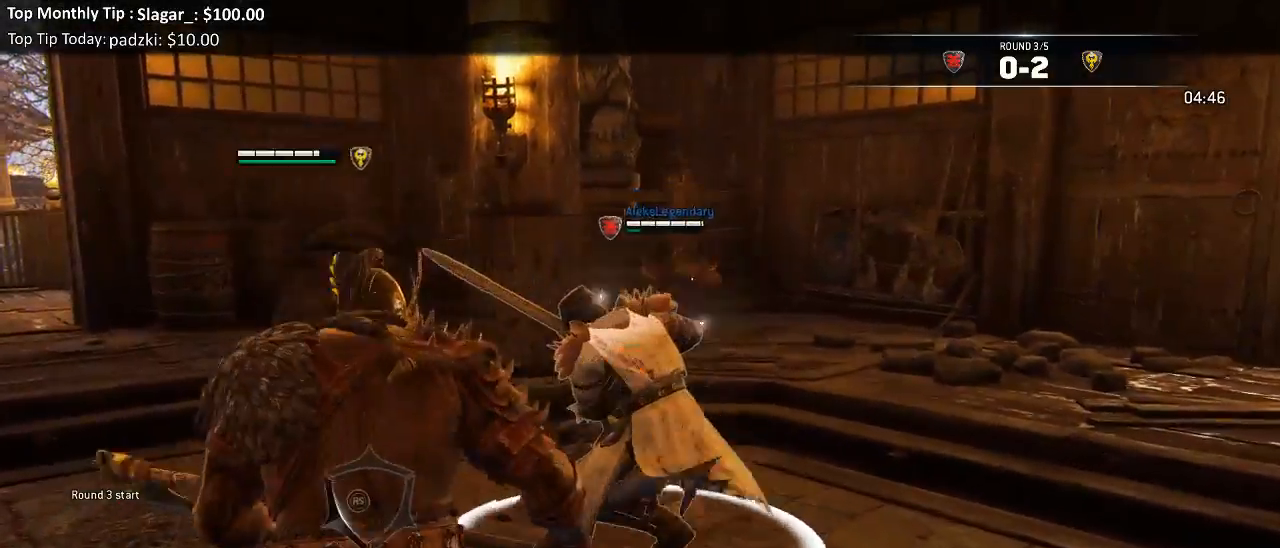
{"dt_ms": 500, "buttons": ["L2"], "left_stick": "right", "right_stick": "center", "events": [[50, "R1", "up"], [183, "right_stick", "center"], [500, "left_stick", "right"]]}
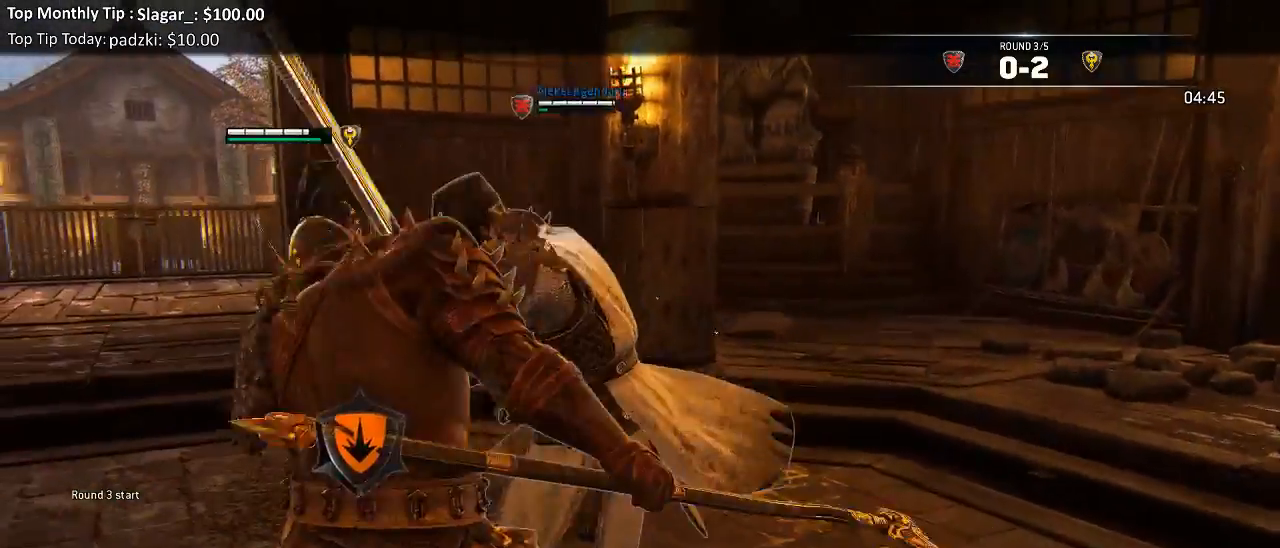
{"dt_ms": 500, "buttons": ["L2"], "left_stick": "up-right", "right_stick": "right", "events": [[83, "left_stick", "center"], [117, "right_stick", "right"], [150, "left_stick", "down-right"], [250, "left_stick", "right"], [367, "left_stick", "up-right"]]}
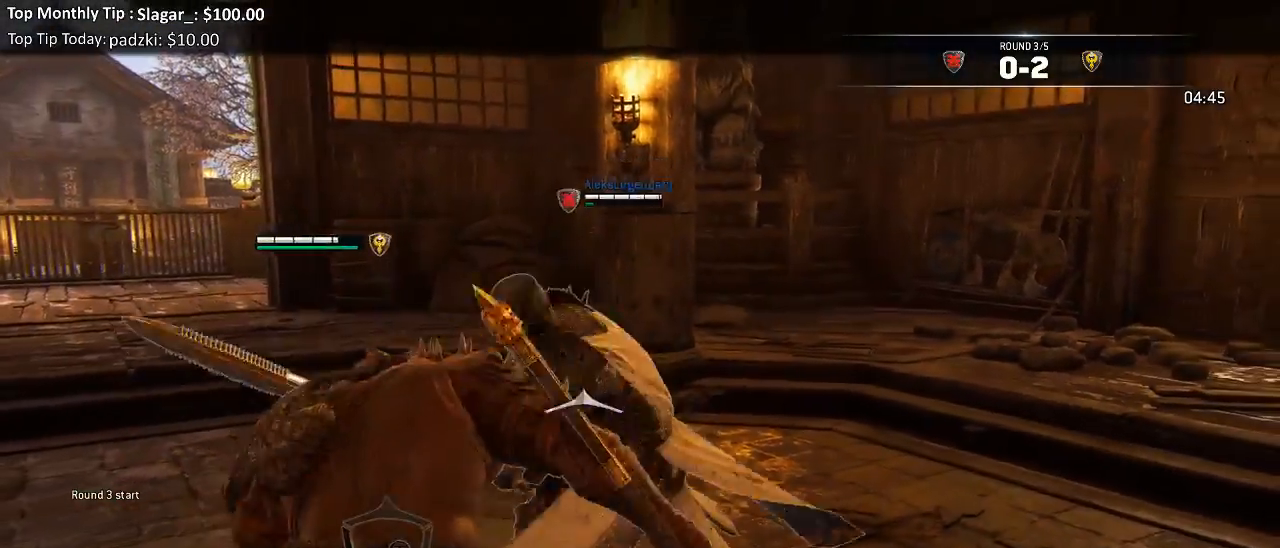
{"dt_ms": 500, "buttons": ["L2"], "left_stick": "up-right", "right_stick": "right", "events": [[117, "R3", "down"], [133, "R2", "down"], [267, "R2", "up"], [483, "R3", "up"]]}
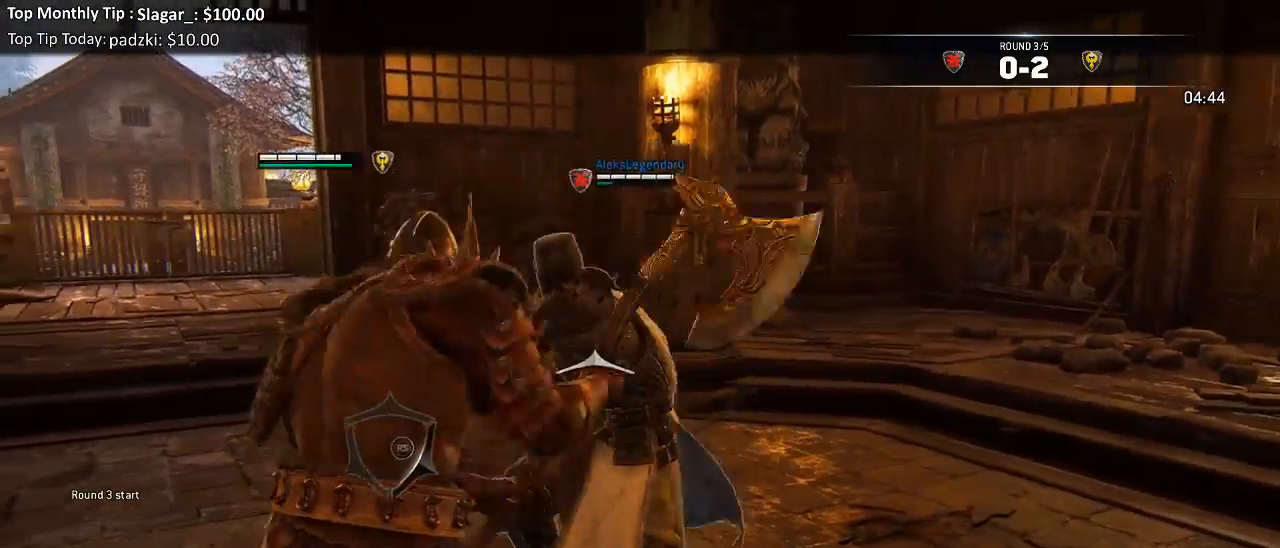
{"dt_ms": 500, "buttons": ["L2"], "left_stick": "up-right", "right_stick": "down-right", "events": [[300, "right_stick", "down-right"]]}
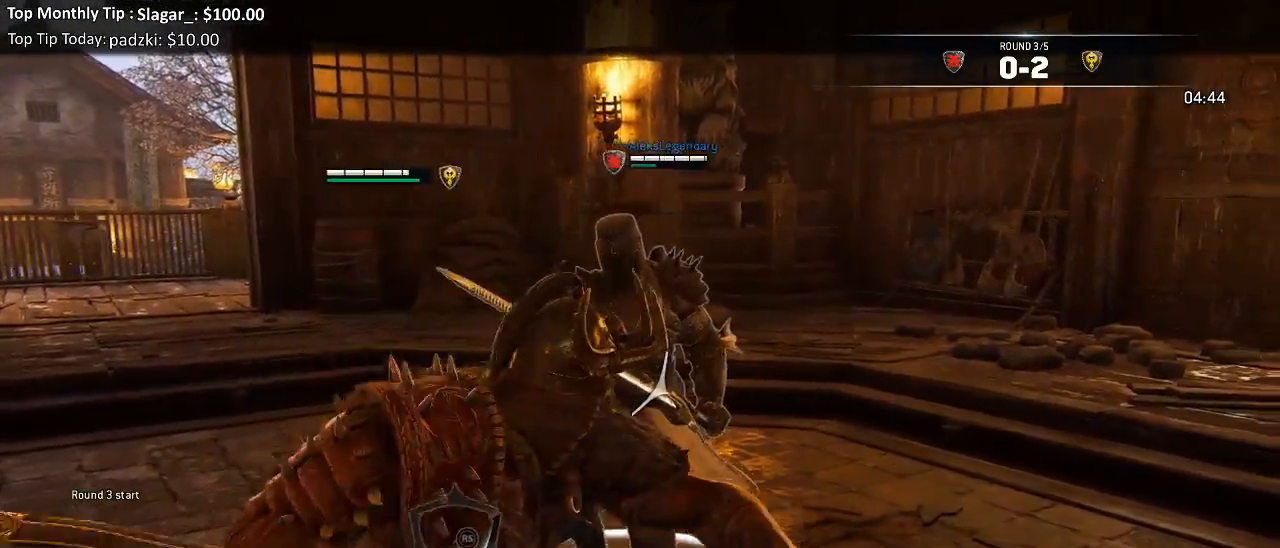
{"dt_ms": 500, "buttons": ["L2", "L3"], "left_stick": "down-left", "right_stick": "center", "events": [[133, "left_stick", "up"], [267, "right_stick", "center"], [283, "L3", "down"], [283, "left_stick", "down-left"]]}
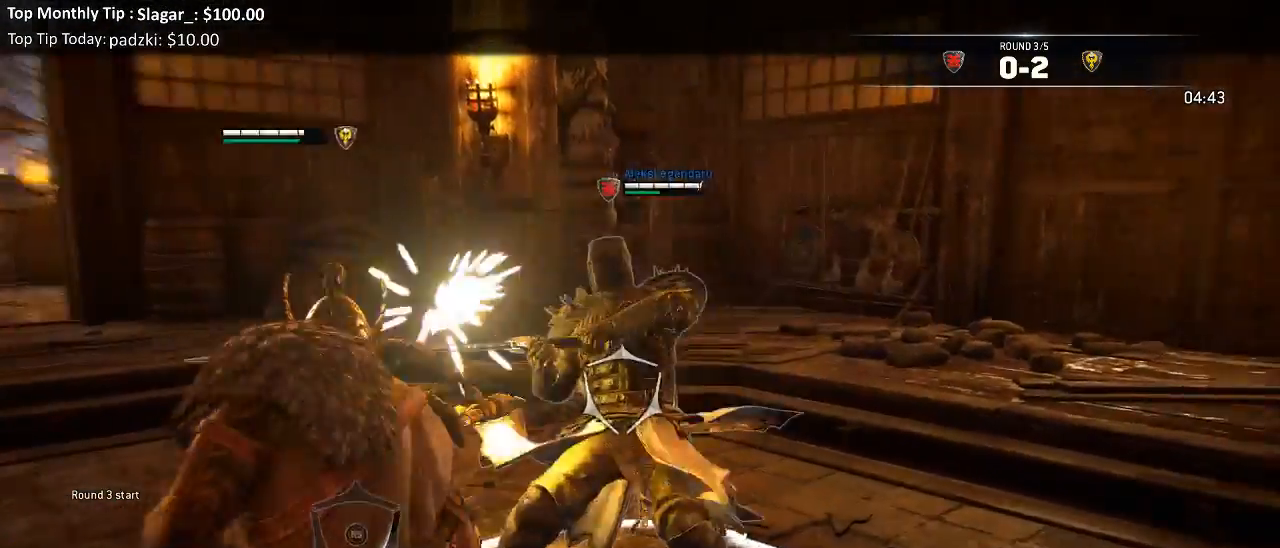
{"dt_ms": 500, "buttons": ["L2"], "left_stick": "down-left", "right_stick": "left"}
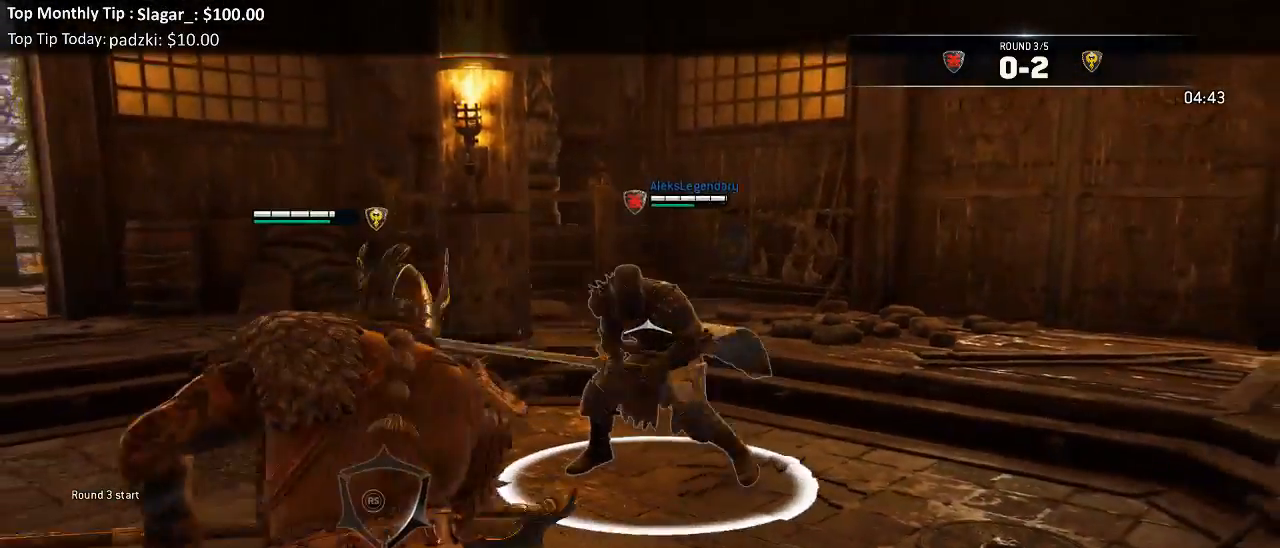
{"dt_ms": 500, "buttons": ["L2"], "left_stick": "up-left", "right_stick": "center", "events": [[50, "left_stick", "up-left"], [200, "R1", "down"], [333, "R1", "up"], [500, "right_stick", "center"]]}
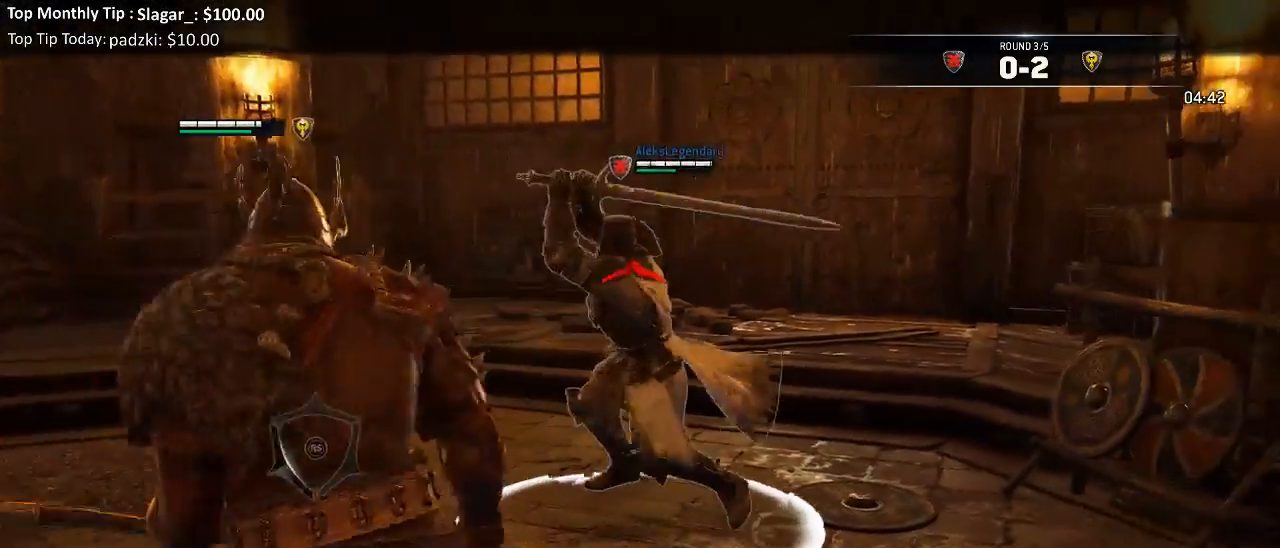
{"dt_ms": 500, "buttons": ["L2"], "left_stick": "down-left", "right_stick": "center"}
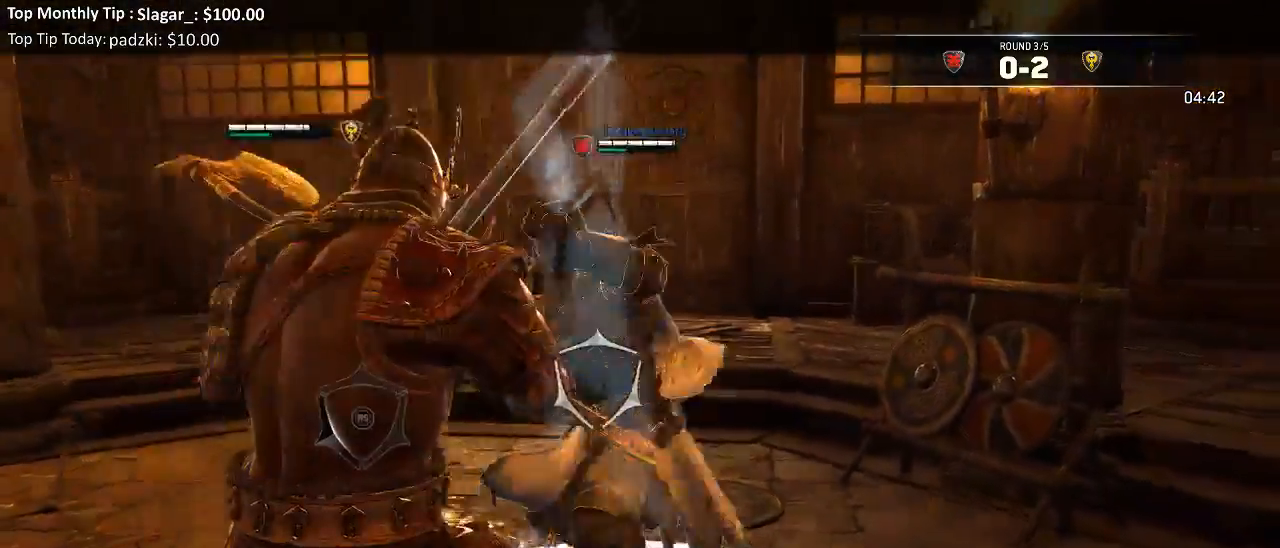
{"dt_ms": 500, "buttons": ["L2"], "left_stick": "down", "right_stick": "right", "events": [[17, "left_stick", "down"], [167, "right_stick", "right"], [183, "left_stick", "down-right"], [350, "left_stick", "down"]]}
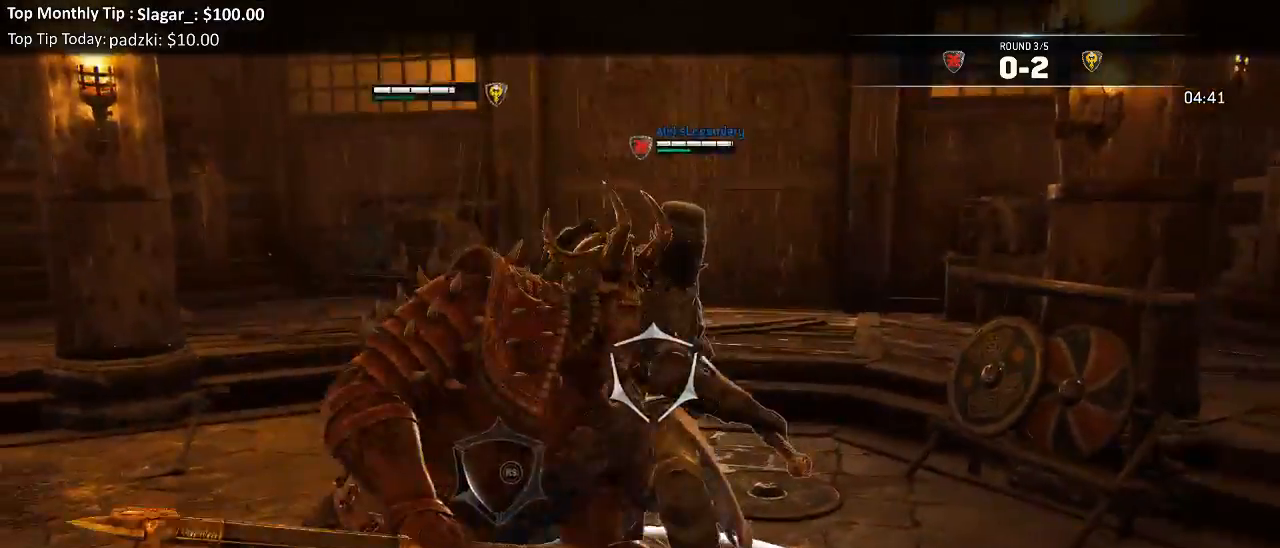
{"dt_ms": 500, "buttons": ["L2"], "left_stick": "up-right", "right_stick": "up-left"}
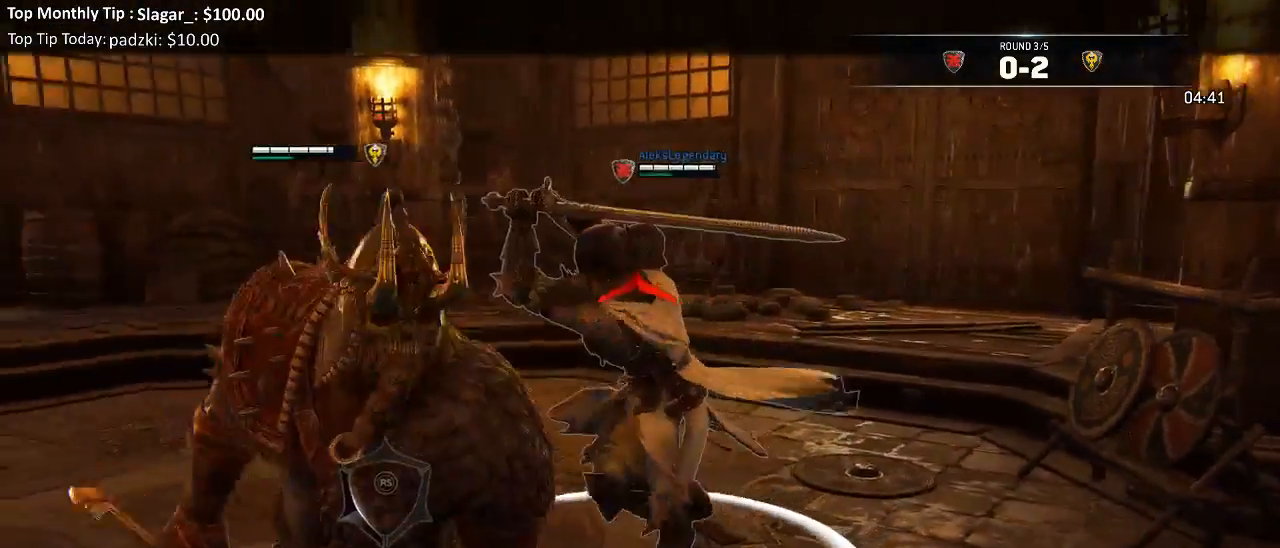
{"dt_ms": 1000, "buttons": ["L2"], "left_stick": "left", "right_stick": "left"}
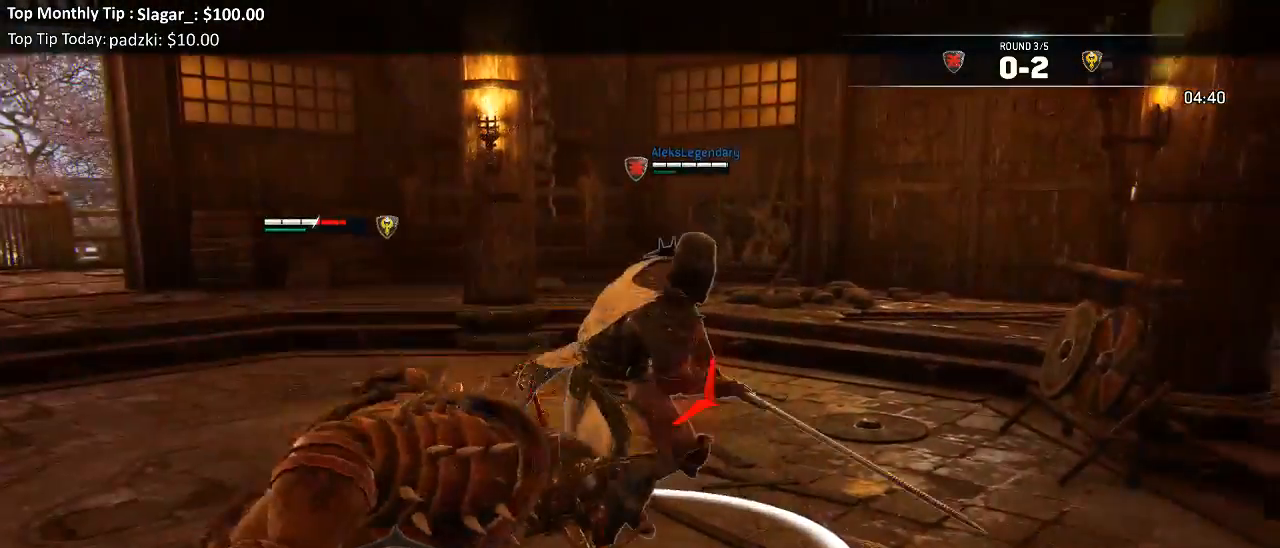
{"dt_ms": 500, "buttons": ["L2"], "left_stick": "left", "right_stick": "right"}
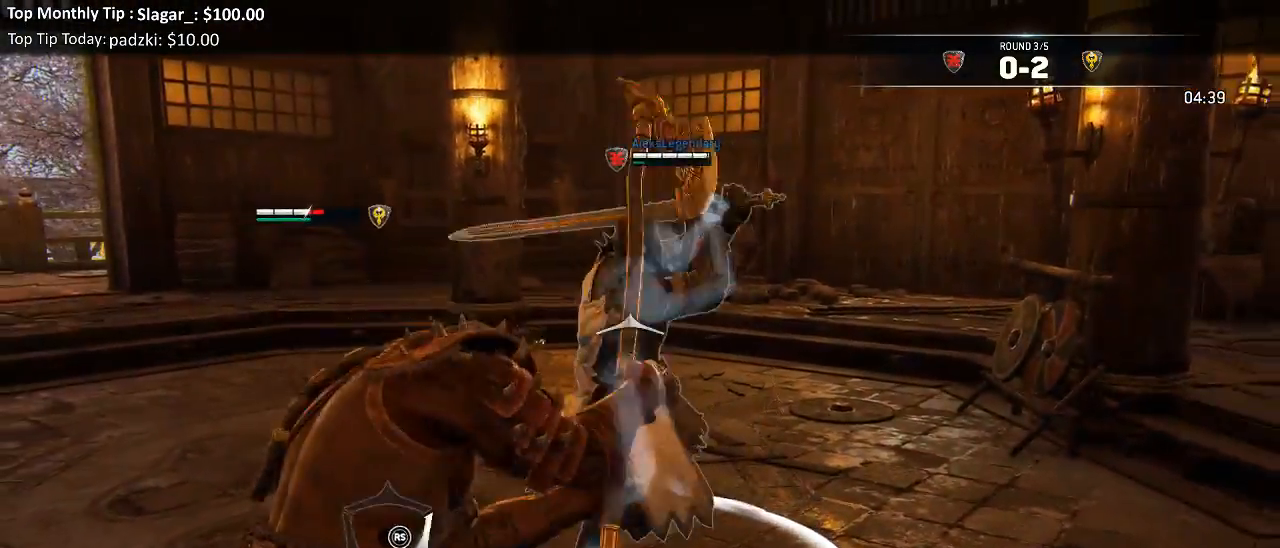
{"dt_ms": 500, "buttons": ["L2"], "left_stick": "left", "right_stick": "left"}
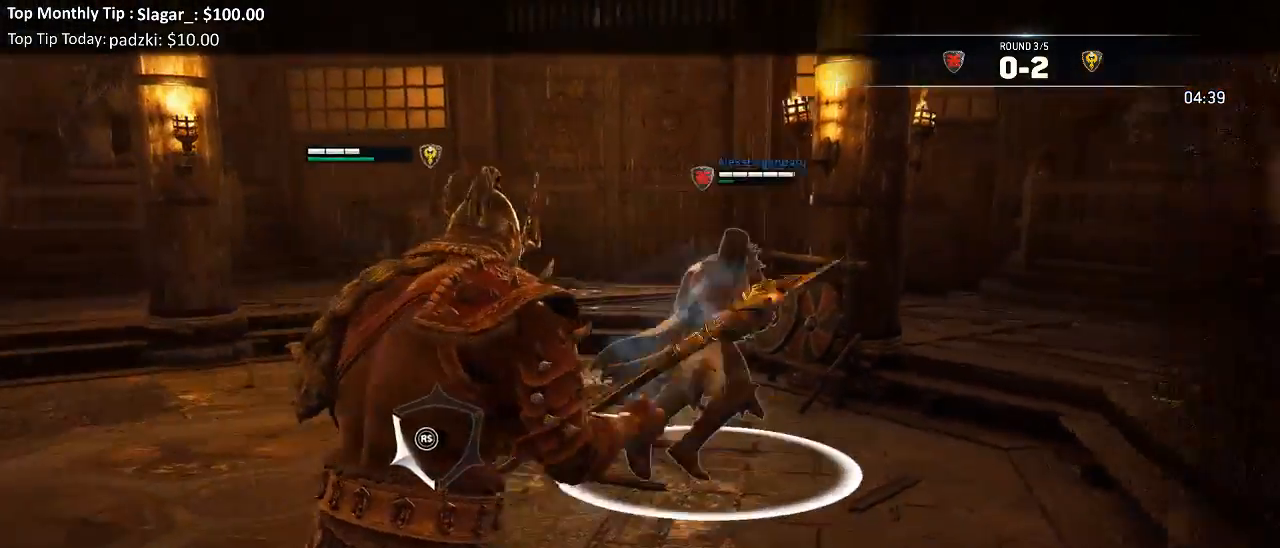
{"dt_ms": 500, "buttons": ["L2"], "left_stick": "down", "right_stick": "right", "events": [[33, "left_stick", "up-left"], [283, "right_stick", "right"], [367, "left_stick", "down-left"], [433, "left_stick", "down"]]}
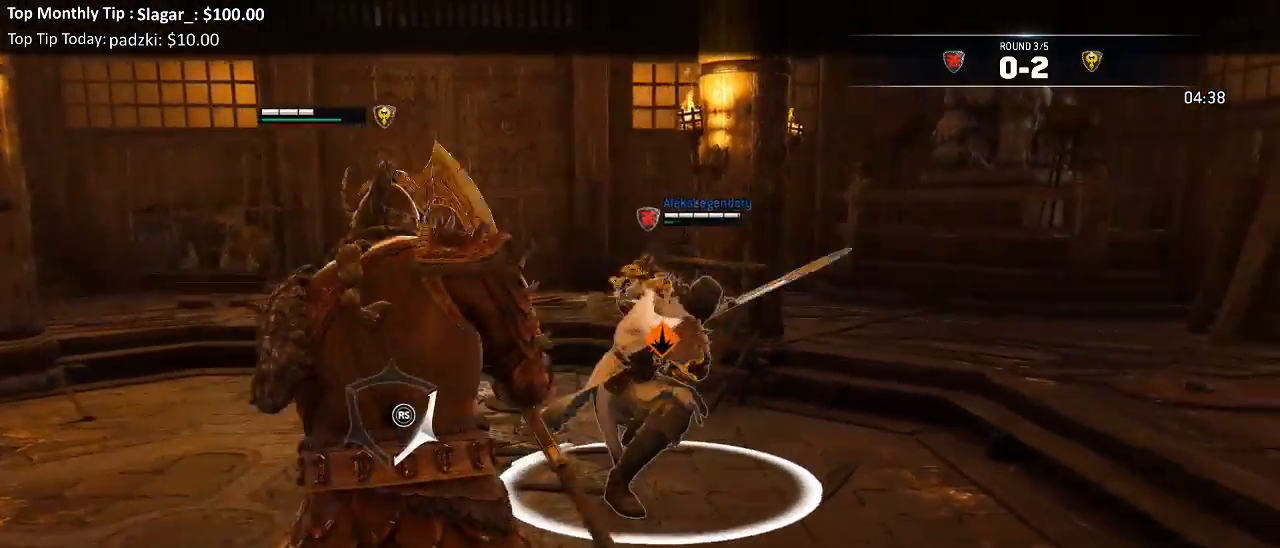
{"dt_ms": 500, "buttons": ["L2"], "left_stick": "left", "right_stick": "down-left"}
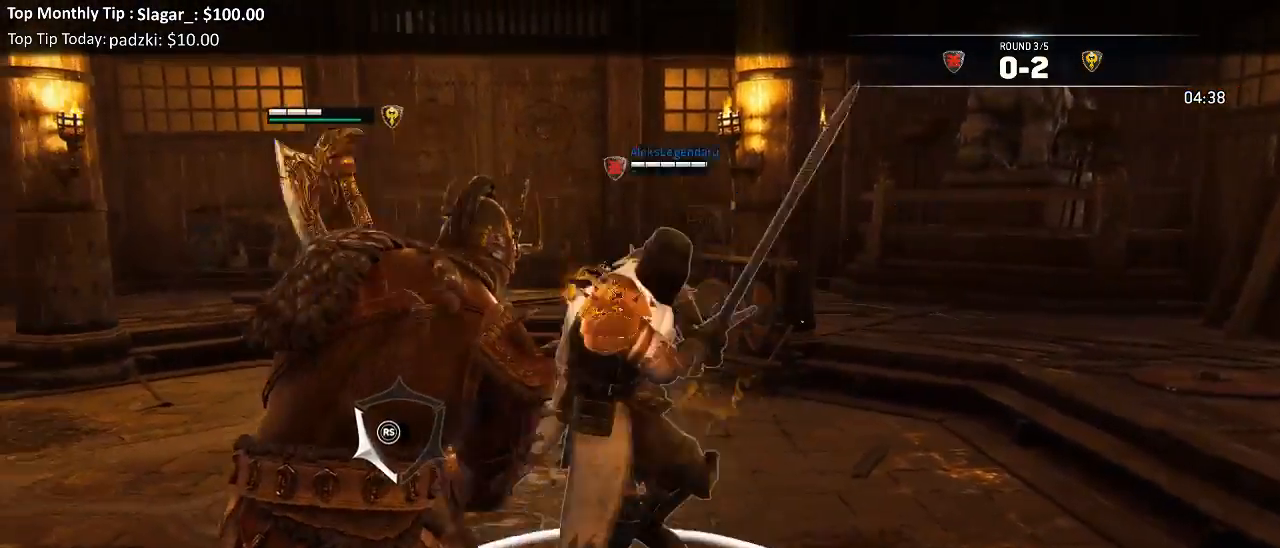
{"dt_ms": 500, "buttons": ["L2"], "left_stick": "up-left", "right_stick": "left", "events": [[17, "left_stick", "up-left"], [33, "right_stick", "left"], [150, "R1", "down"], [267, "R1", "up"]]}
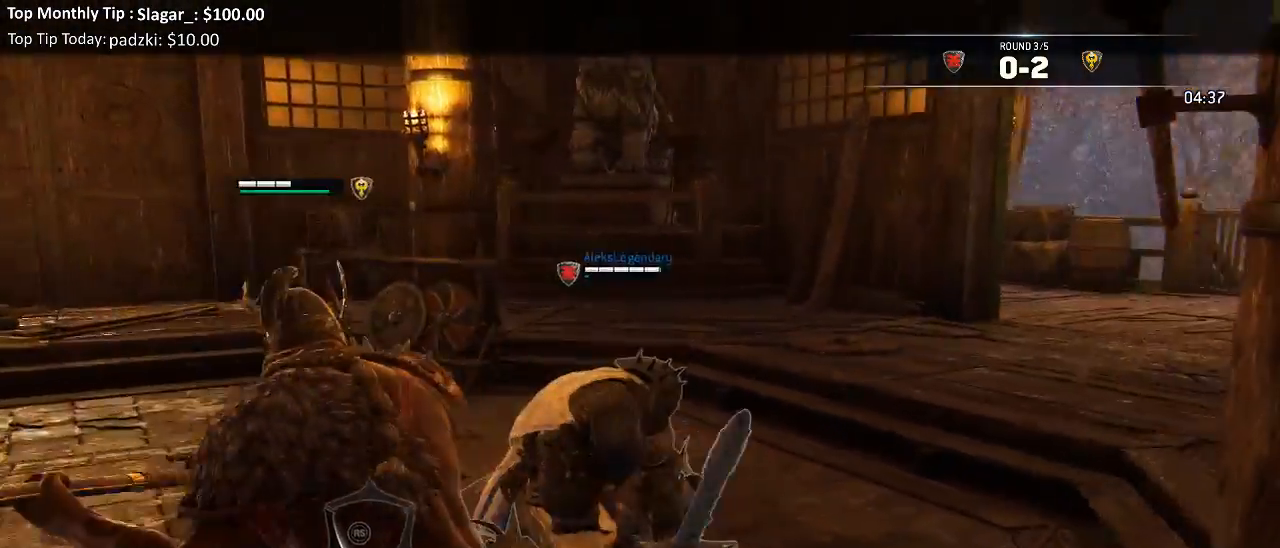
{"dt_ms": 500, "buttons": ["L2"], "left_stick": "down", "right_stick": "center", "events": [[100, "right_stick", "down-left"], [333, "right_stick", "center"], [383, "left_stick", "down-left"], [433, "left_stick", "down"]]}
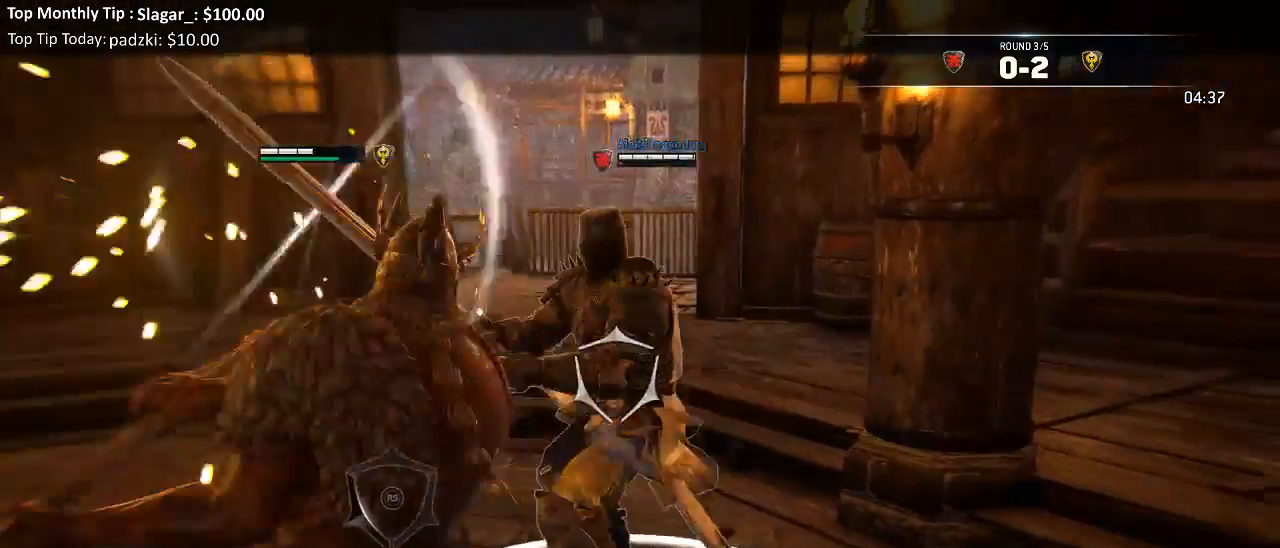
{"dt_ms": 500, "buttons": ["L2"], "left_stick": "down", "right_stick": "up"}
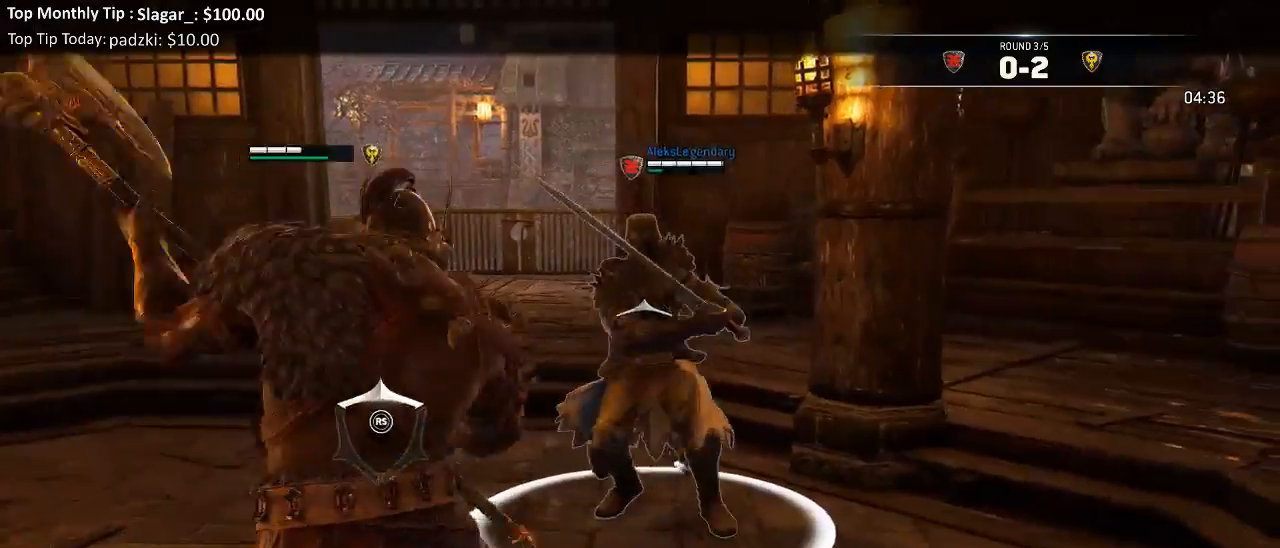
{"dt_ms": 500, "buttons": ["L2", "R2", "R3"], "left_stick": "up", "right_stick": "up", "events": [[50, "left_stick", "down-left"], [383, "left_stick", "up-left"], [467, "R2", "down"], [467, "R3", "down"], [467, "left_stick", "up"]]}
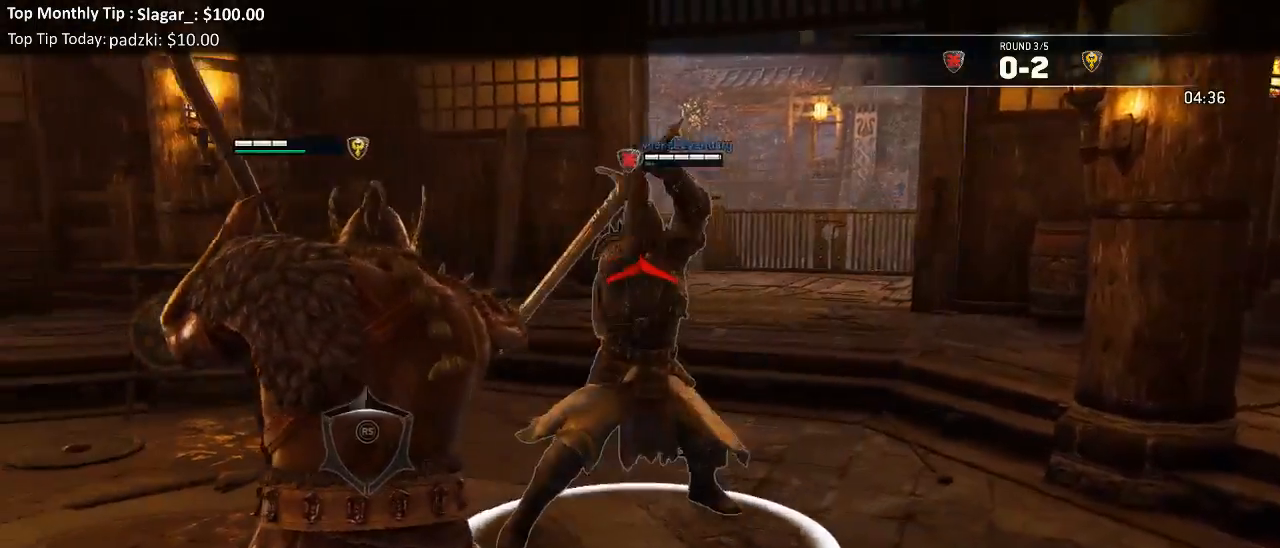
{"dt_ms": 500, "buttons": ["L2"], "left_stick": "up", "right_stick": "up", "events": [[117, "R2", "up"], [367, "R3", "up"]]}